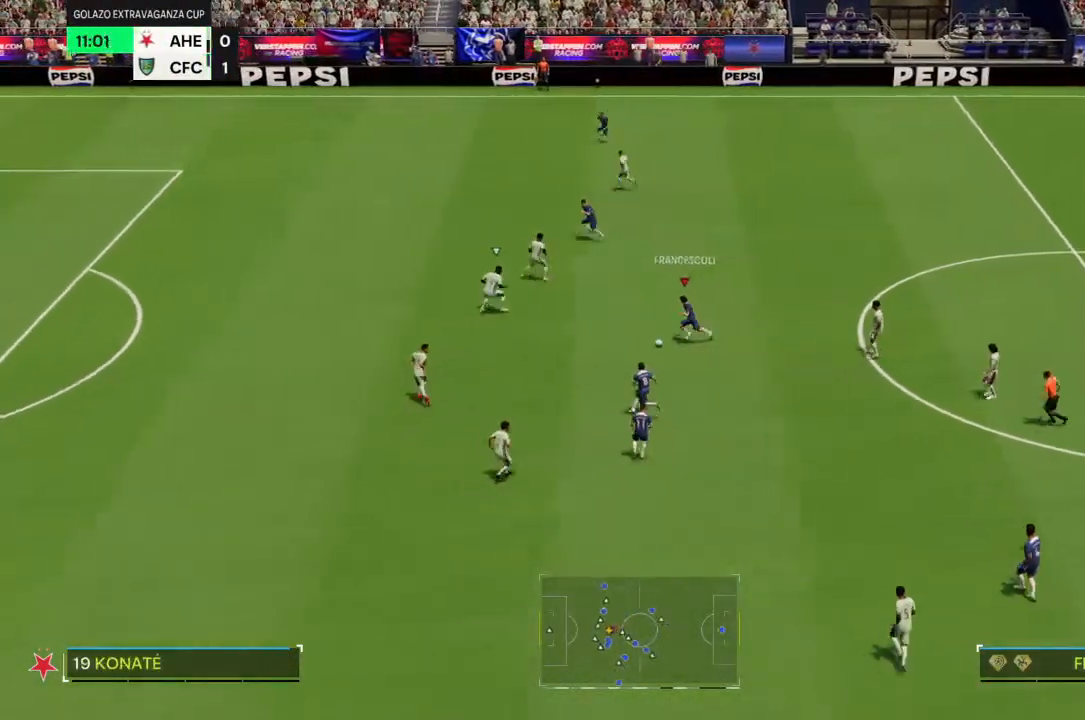
Gameplay with a controller (PlayStation layout); each line is a JSON object with the inputs held at the frame after it. "events" lists button and stick changes between this image and that frame as [ms after this image, input, new state], when the widget could be followed in between. Not read: L3 R3.
{"buttons": [], "left_stick": "down-left", "right_stick": "center"}
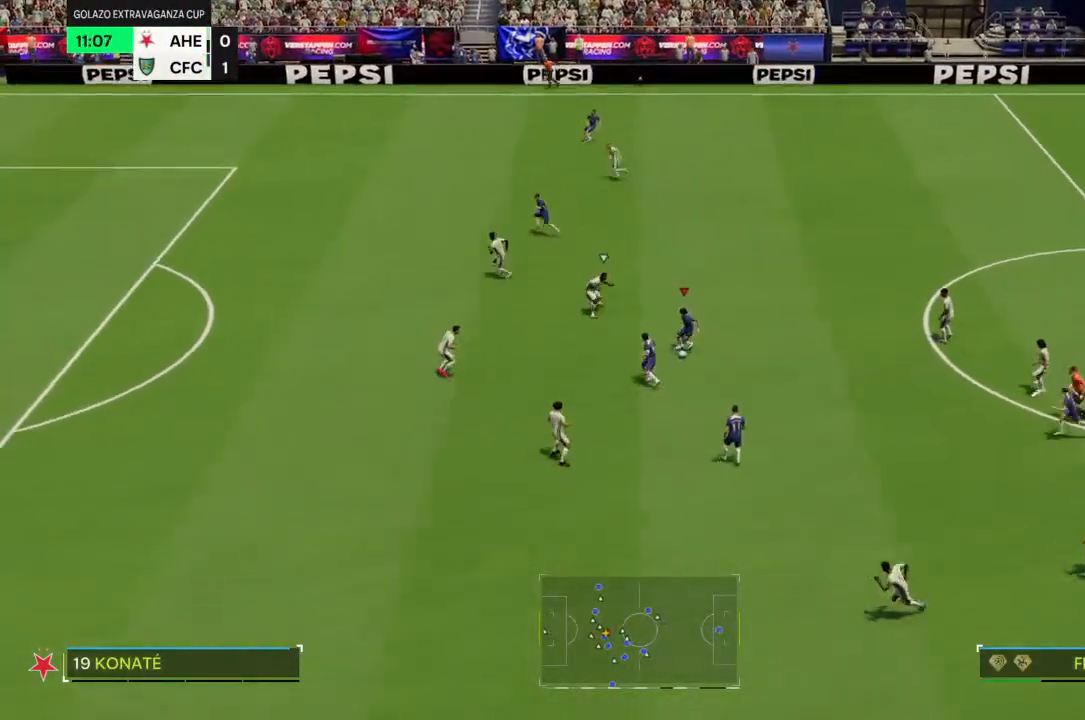
{"buttons": [], "left_stick": "down-left", "right_stick": "center", "events": []}
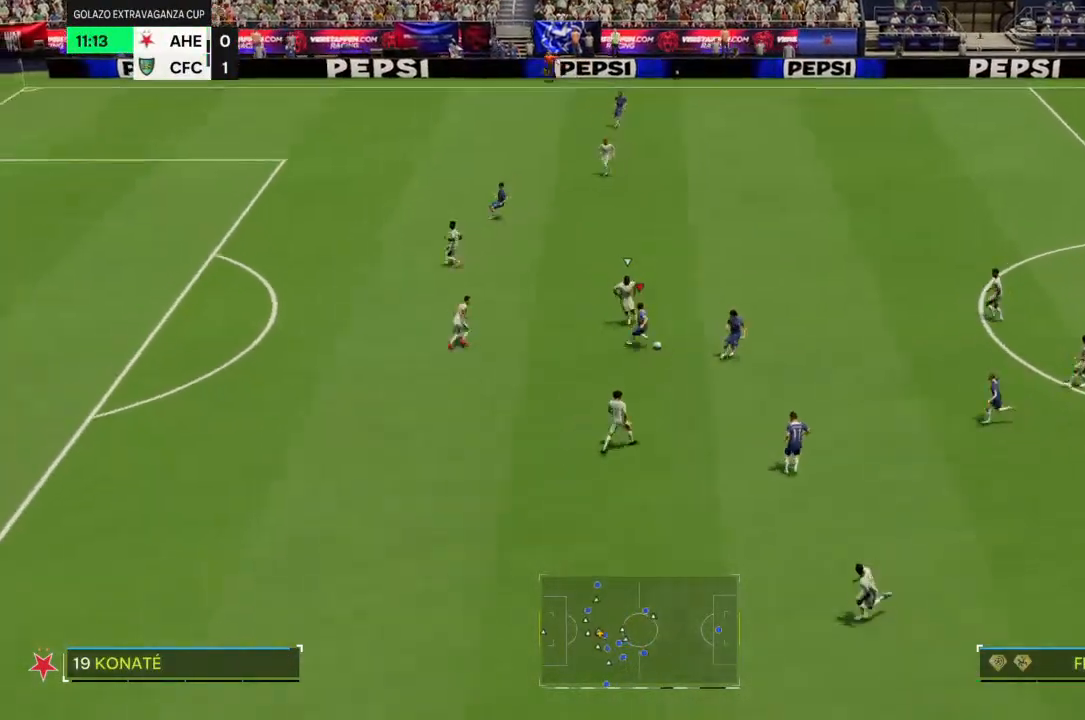
{"buttons": [], "left_stick": "down", "right_stick": "center", "events": [[200, "left_stick", "down"]]}
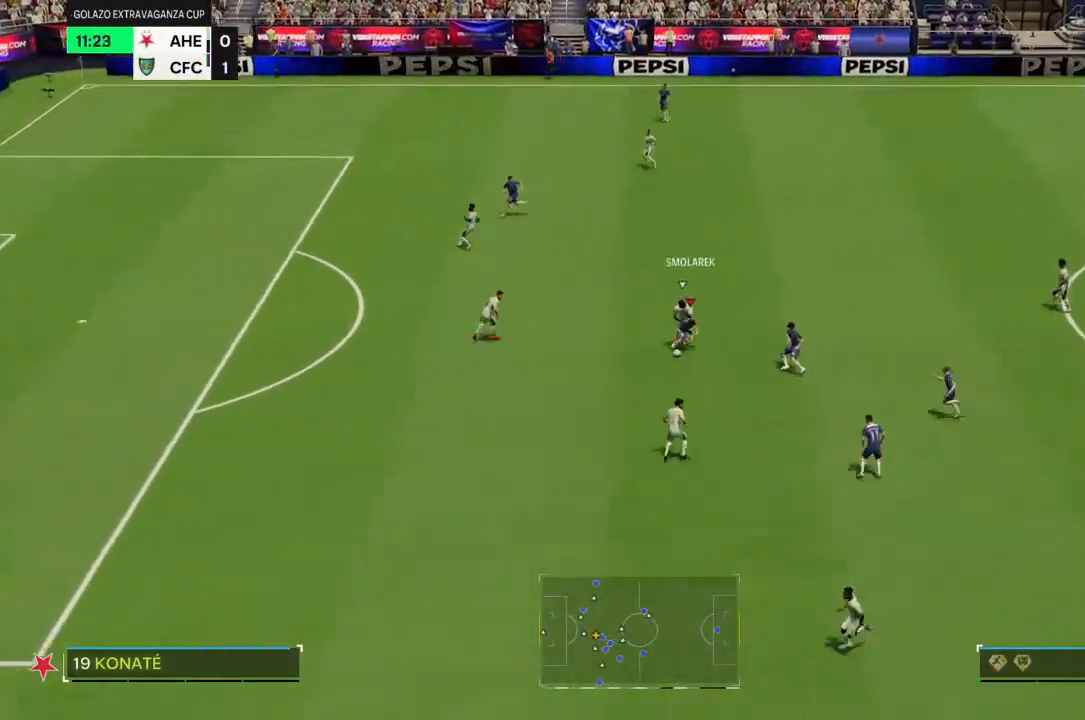
{"buttons": [], "left_stick": "down", "right_stick": "center", "events": []}
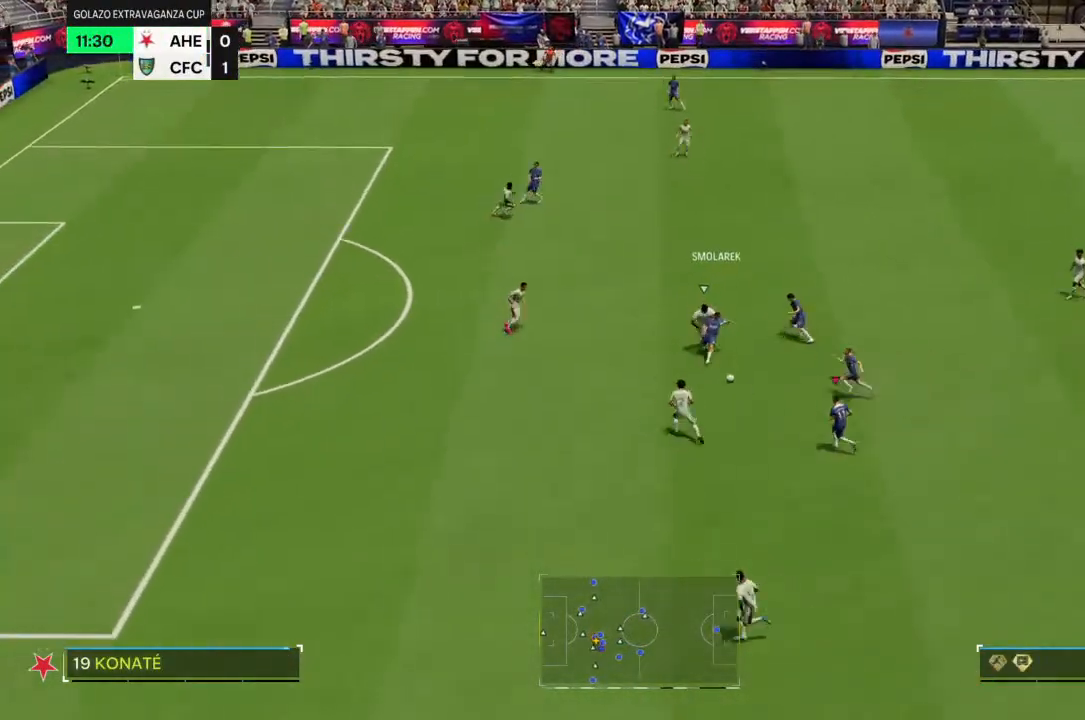
{"buttons": [], "left_stick": "down", "right_stick": "center", "events": []}
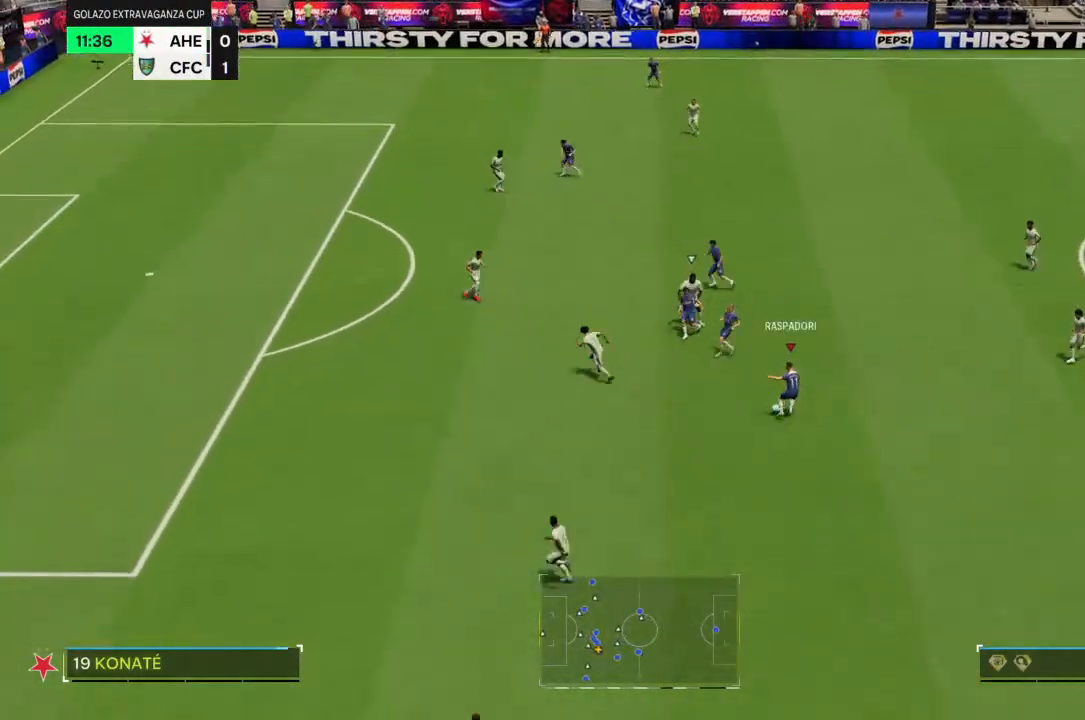
{"buttons": [], "left_stick": "down-left", "right_stick": "center", "events": [[100, "left_stick", "down-left"]]}
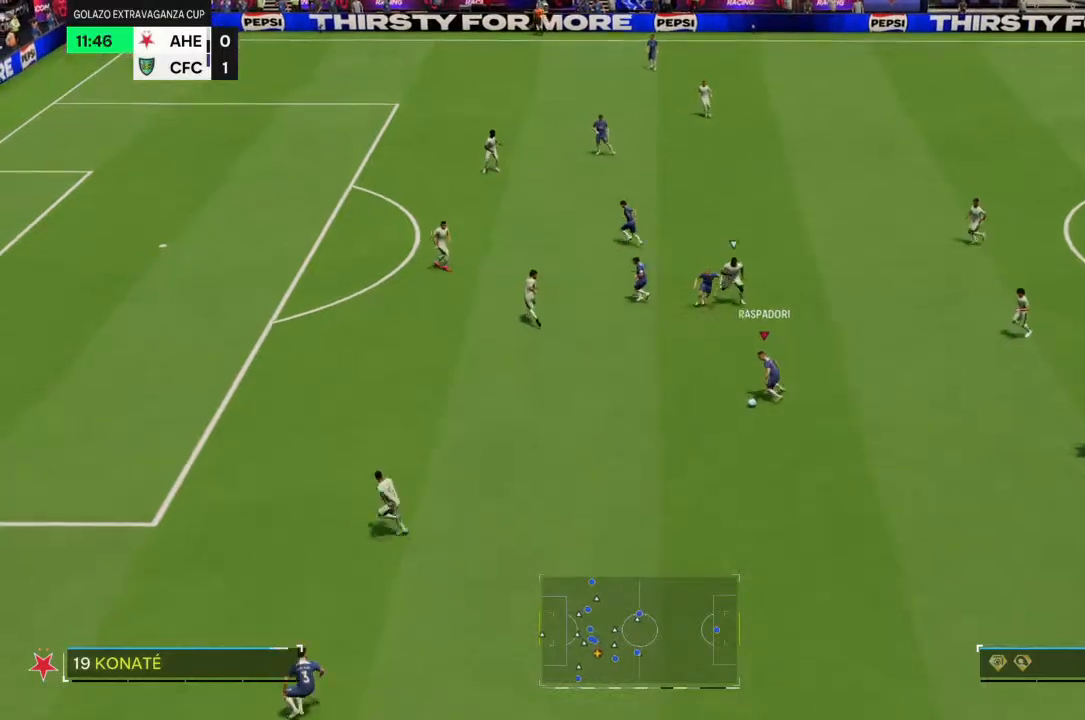
{"buttons": [], "left_stick": "left", "right_stick": "up-left", "events": [[200, "left_stick", "left"], [400, "right_stick", "up-left"]]}
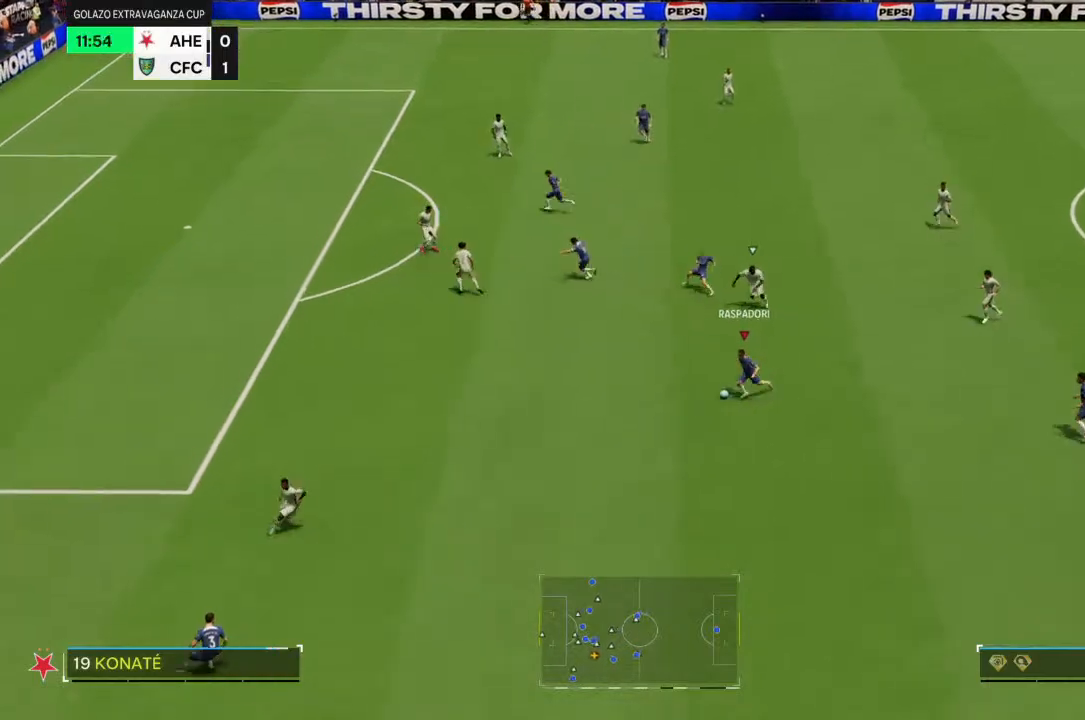
{"buttons": ["CROSS"], "left_stick": "up-left", "right_stick": "center", "events": [[133, "right_stick", "up"], [367, "left_stick", "up-left"], [400, "right_stick", "center"], [500, "CROSS", "down"]]}
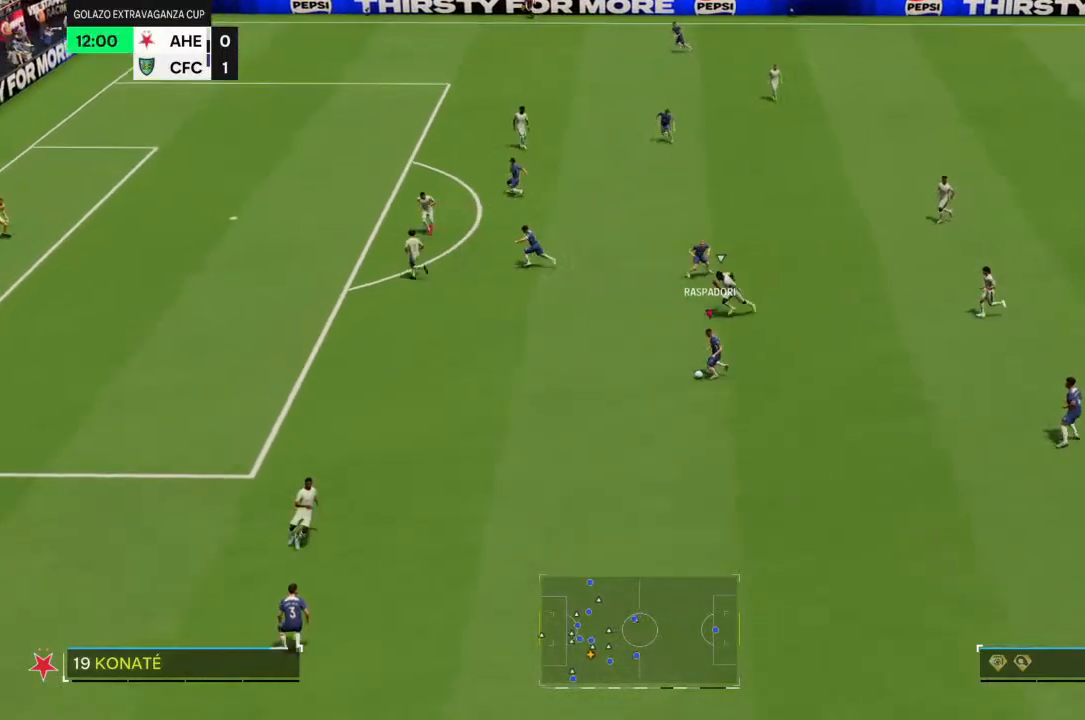
{"buttons": [], "left_stick": "up-left", "right_stick": "center", "events": [[67, "CROSS", "up"]]}
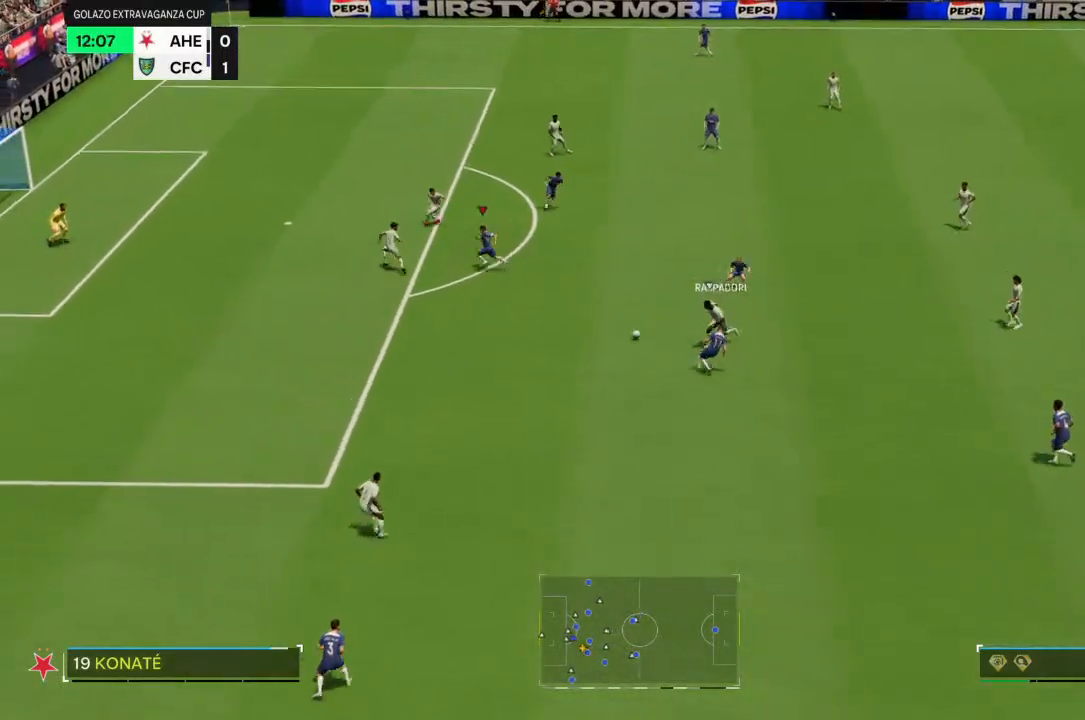
{"buttons": [], "left_stick": "down-left", "right_stick": "center", "events": [[233, "left_stick", "down-left"]]}
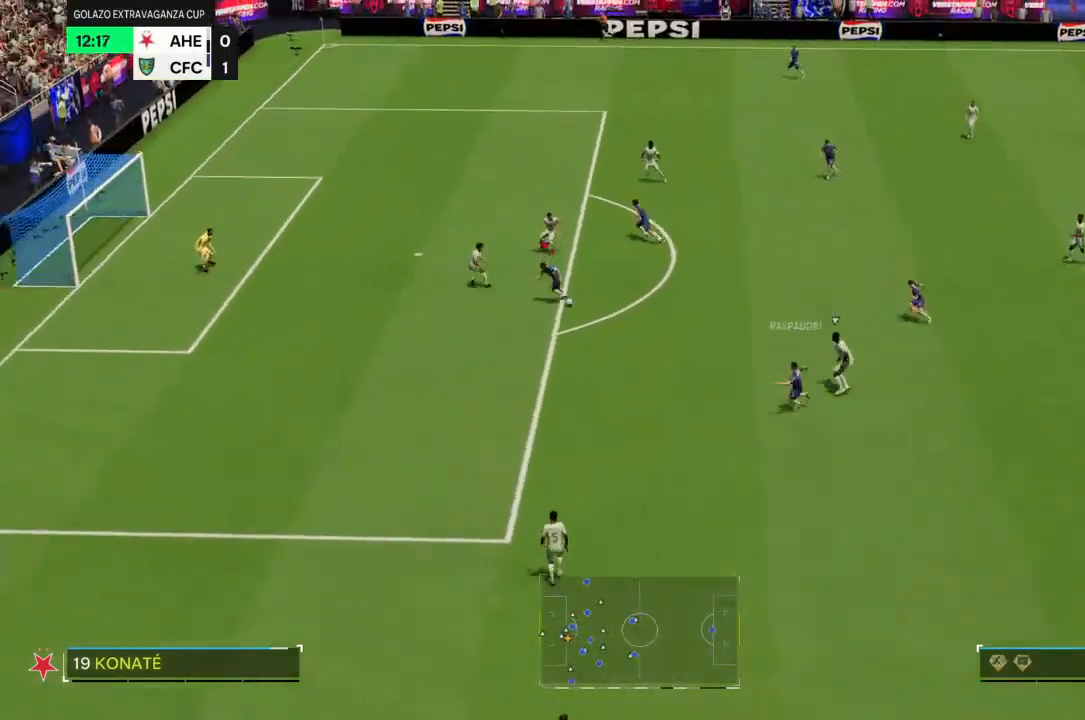
{"buttons": [], "left_stick": "down-left", "right_stick": "center", "events": []}
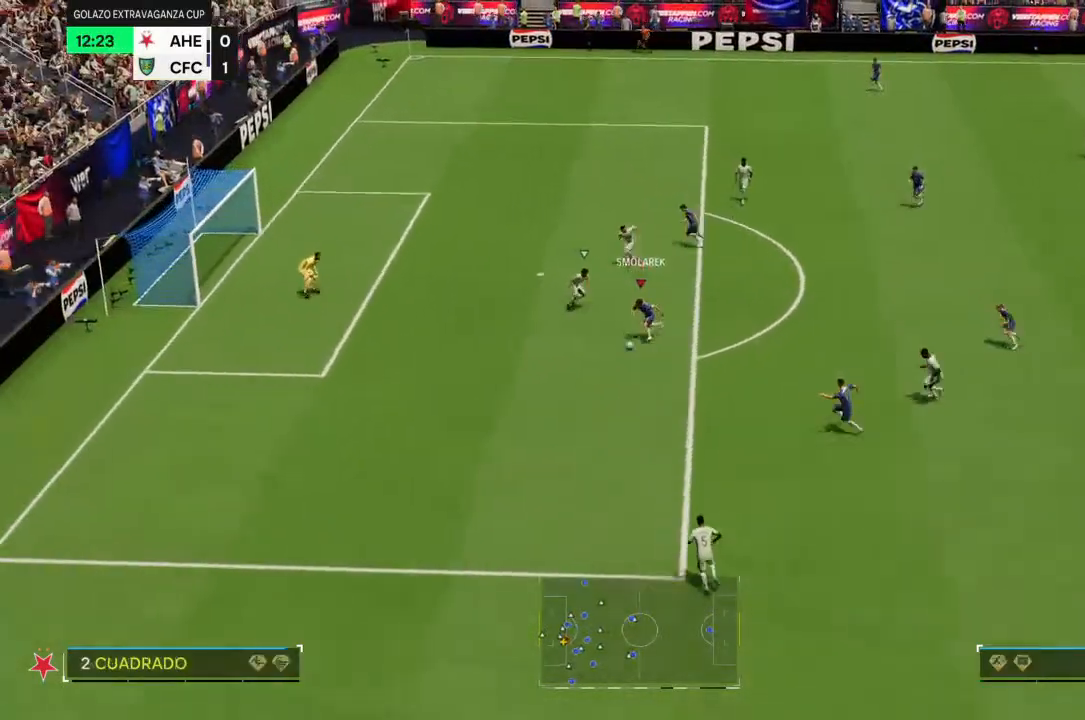
{"buttons": [], "left_stick": "left", "right_stick": "center", "events": [[233, "R2", "down"], [267, "left_stick", "left"], [500, "R2", "up"]]}
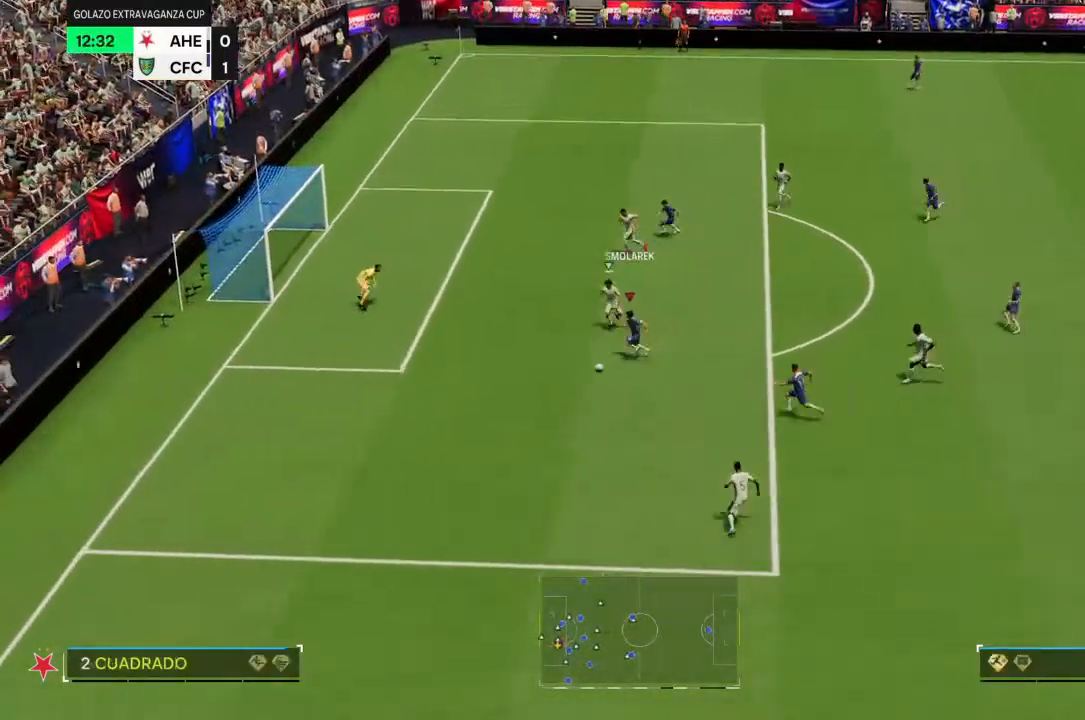
{"buttons": [], "left_stick": "right", "right_stick": "center", "events": [[400, "left_stick", "center"], [467, "left_stick", "right"]]}
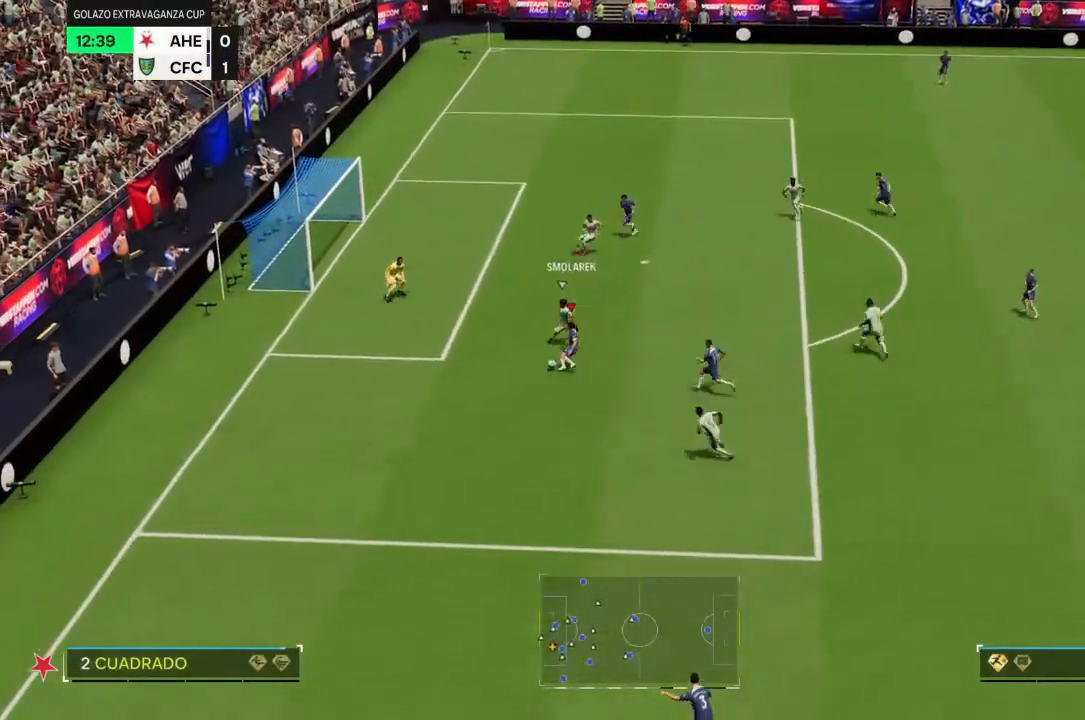
{"buttons": [], "left_stick": "up-right", "right_stick": "center", "events": [[100, "left_stick", "up-right"]]}
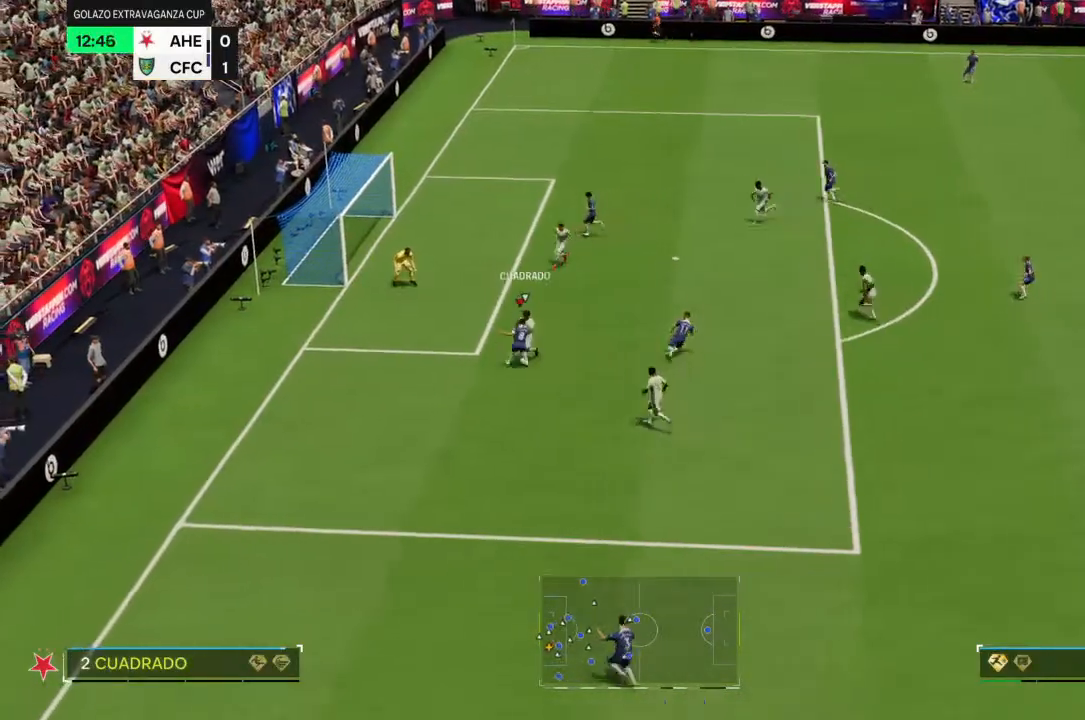
{"buttons": [], "left_stick": "up-right", "right_stick": "center", "events": []}
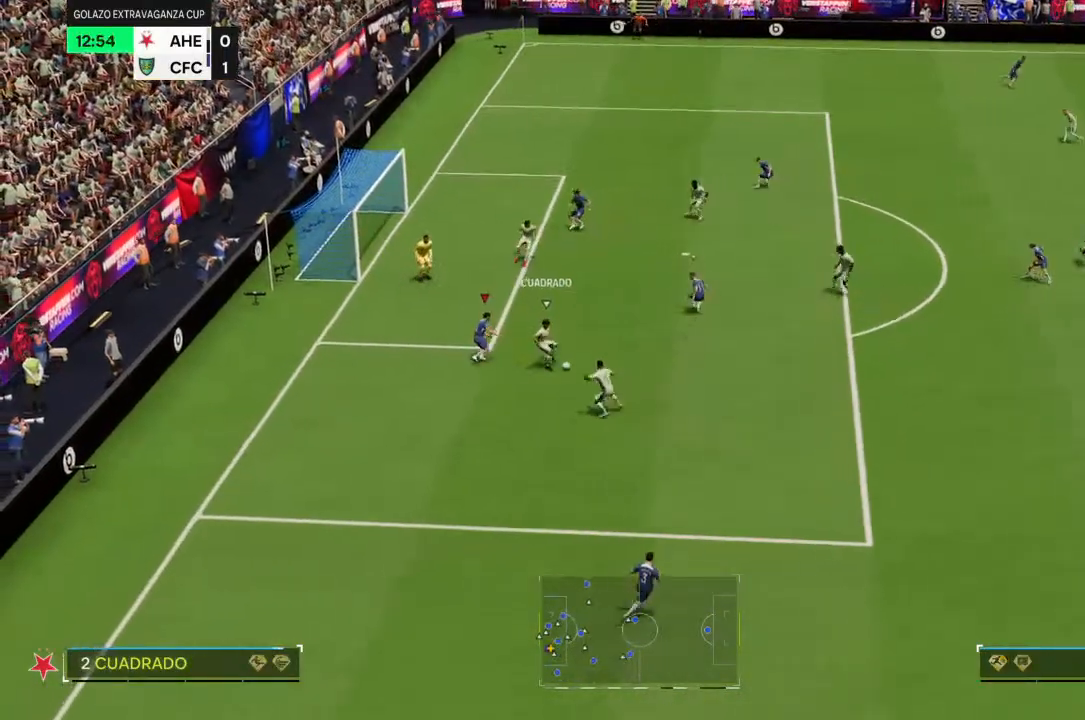
{"buttons": ["R2"], "left_stick": "right", "right_stick": "center", "events": [[33, "R2", "down"], [33, "left_stick", "right"]]}
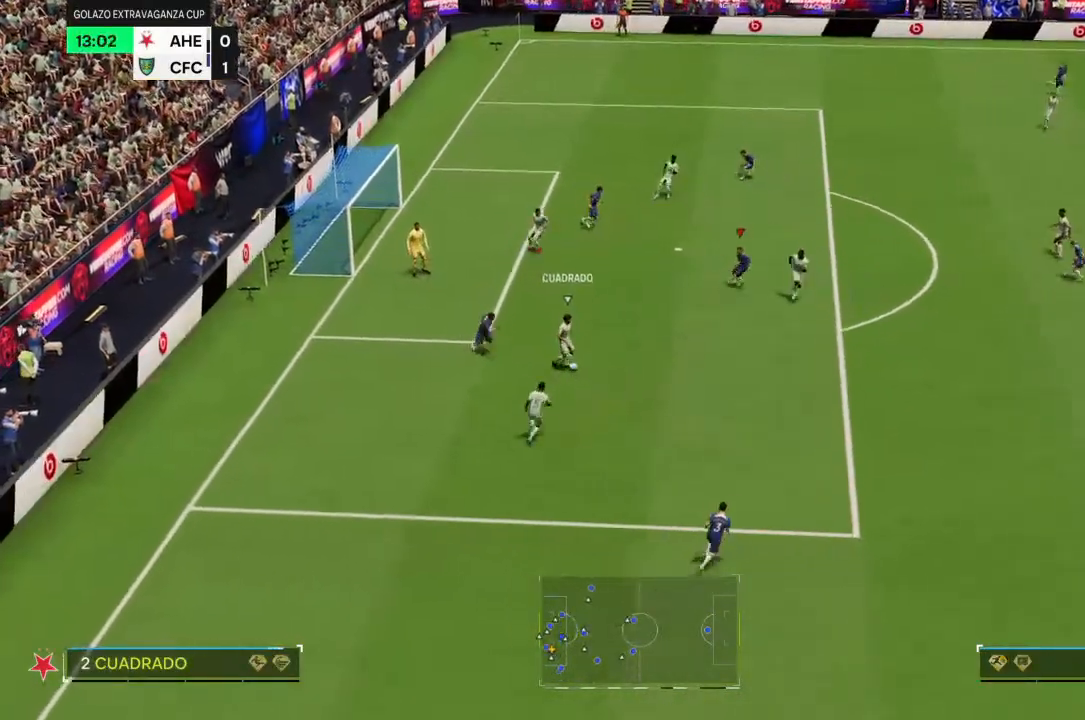
{"buttons": ["R2"], "left_stick": "down-right", "right_stick": "center", "events": [[33, "left_stick", "down-right"]]}
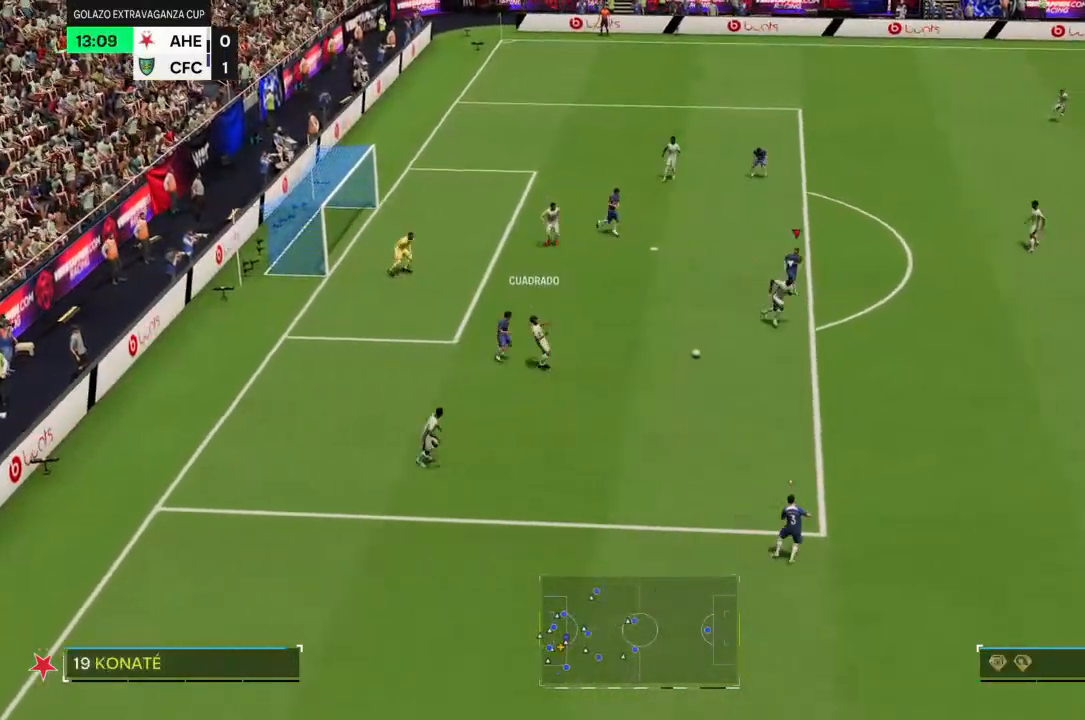
{"buttons": ["R2"], "left_stick": "down-right", "right_stick": "center", "events": []}
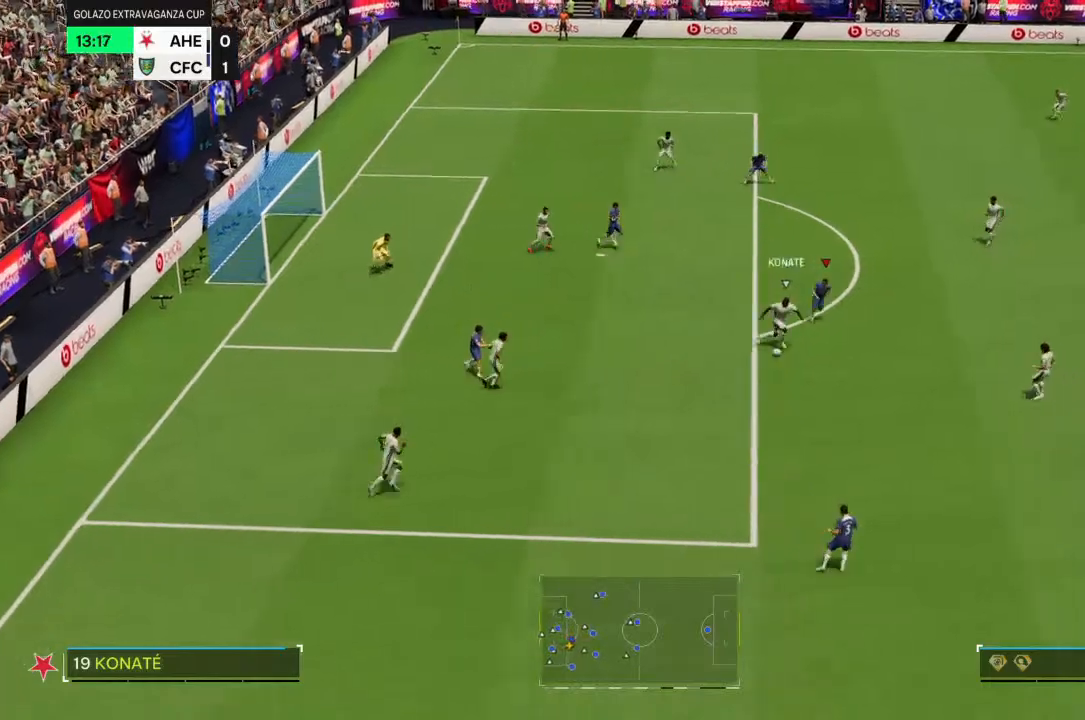
{"buttons": ["R2"], "left_stick": "down-right", "right_stick": "center", "events": []}
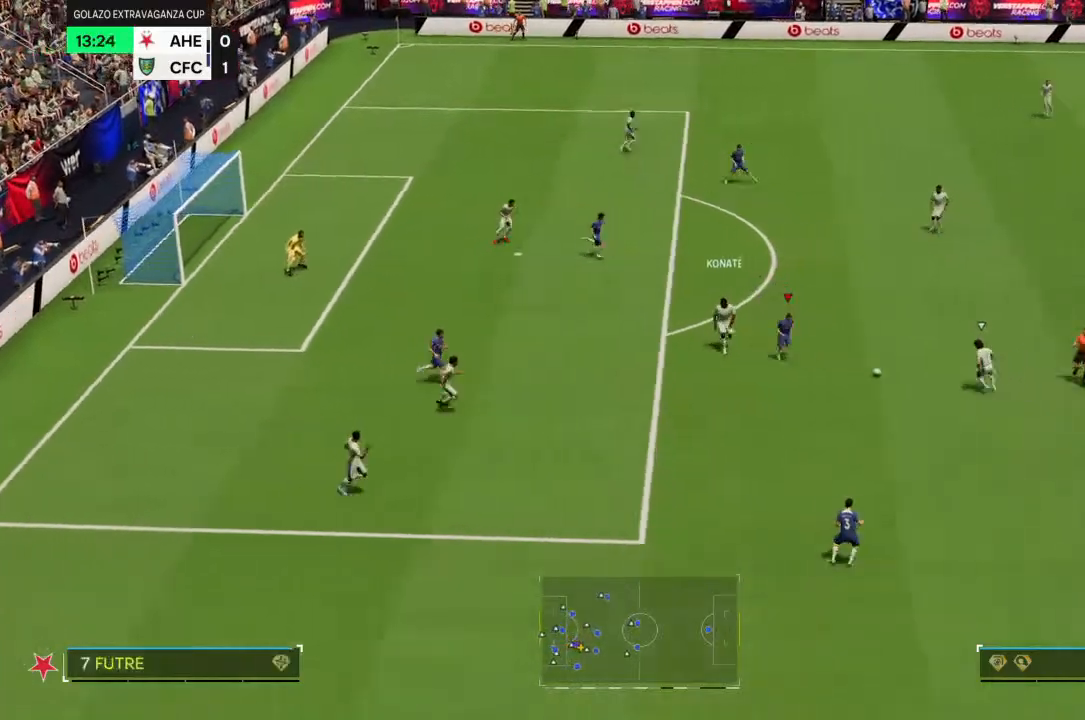
{"buttons": ["R2"], "left_stick": "up-left", "right_stick": "center", "events": [[267, "left_stick", "up"], [400, "R2", "up"], [433, "left_stick", "up-left"], [500, "R2", "down"]]}
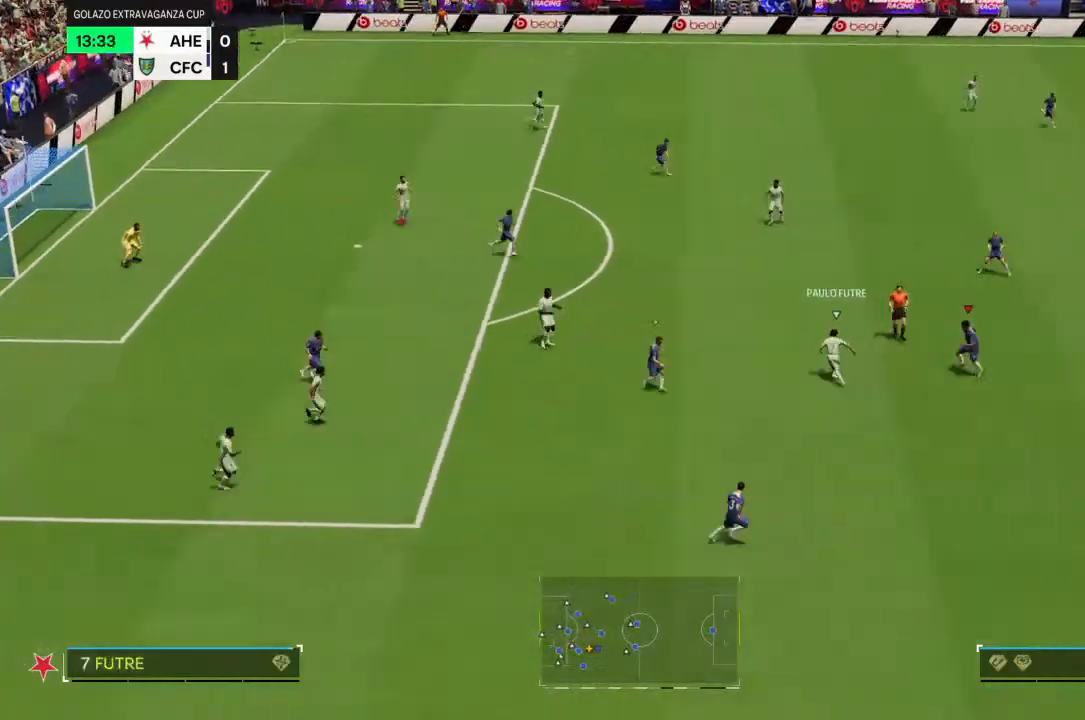
{"buttons": ["R2"], "left_stick": "down-left", "right_stick": "center", "events": [[333, "left_stick", "down-left"]]}
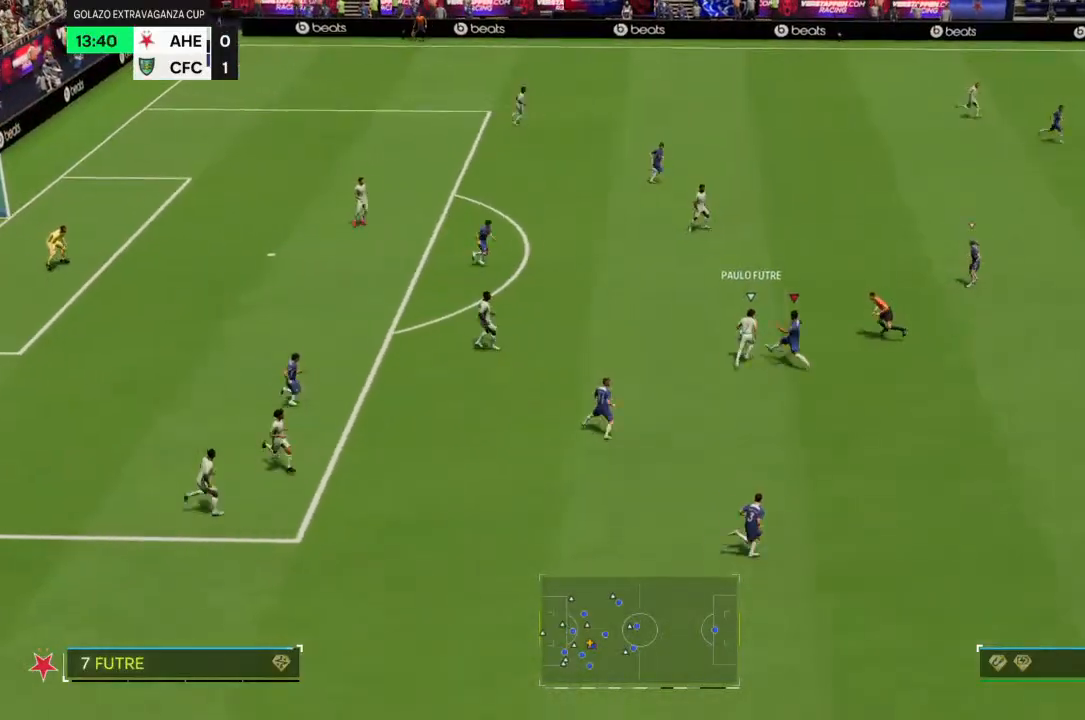
{"buttons": ["R2"], "left_stick": "center", "right_stick": "center", "events": [[167, "left_stick", "down"], [433, "left_stick", "center"]]}
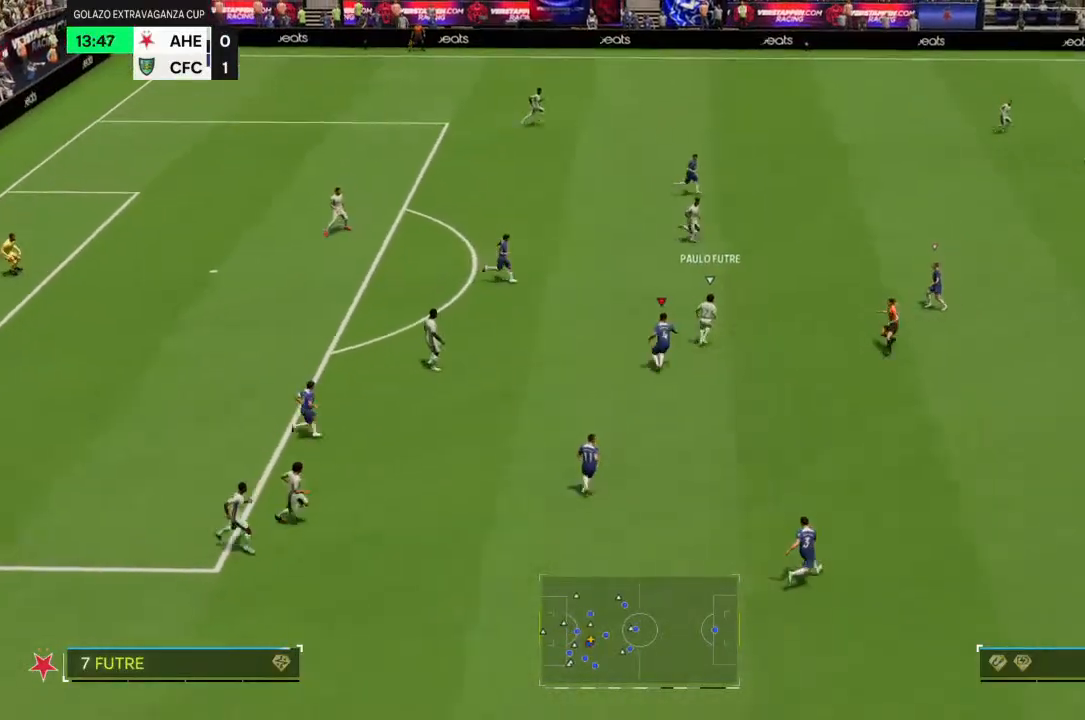
{"buttons": [], "left_stick": "up", "right_stick": "center", "events": [[100, "left_stick", "up"], [267, "R2", "up"]]}
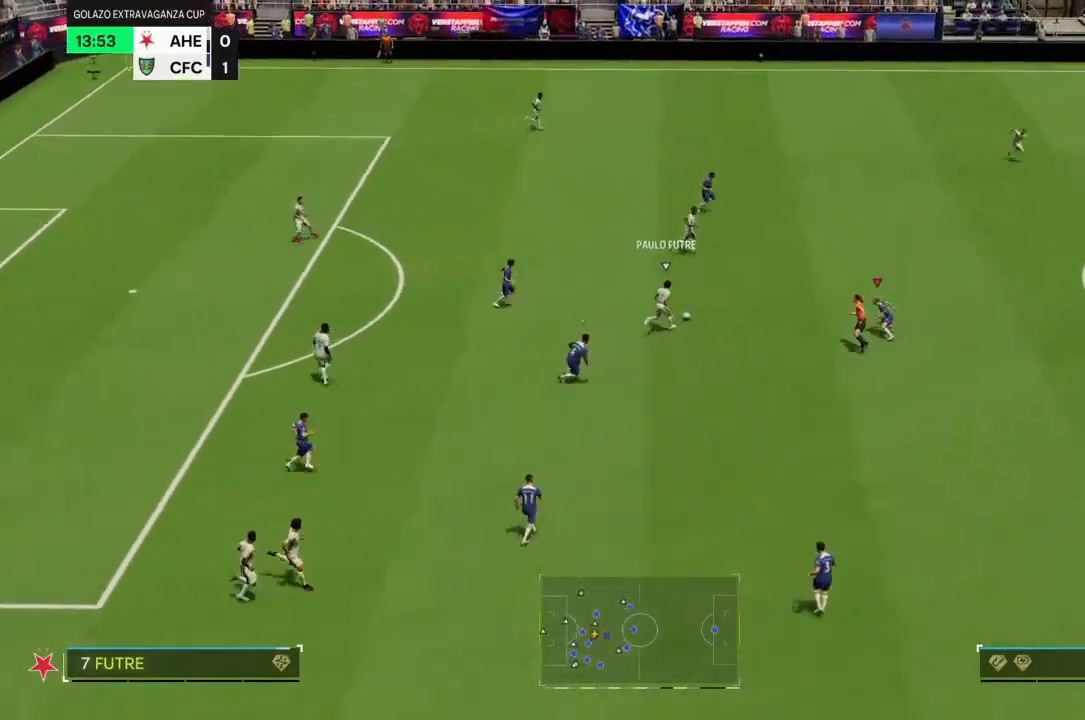
{"buttons": ["R2"], "left_stick": "up-right", "right_stick": "center", "events": [[133, "R2", "down"], [400, "left_stick", "up-right"], [400, "right_stick", "down-left"], [467, "right_stick", "center"]]}
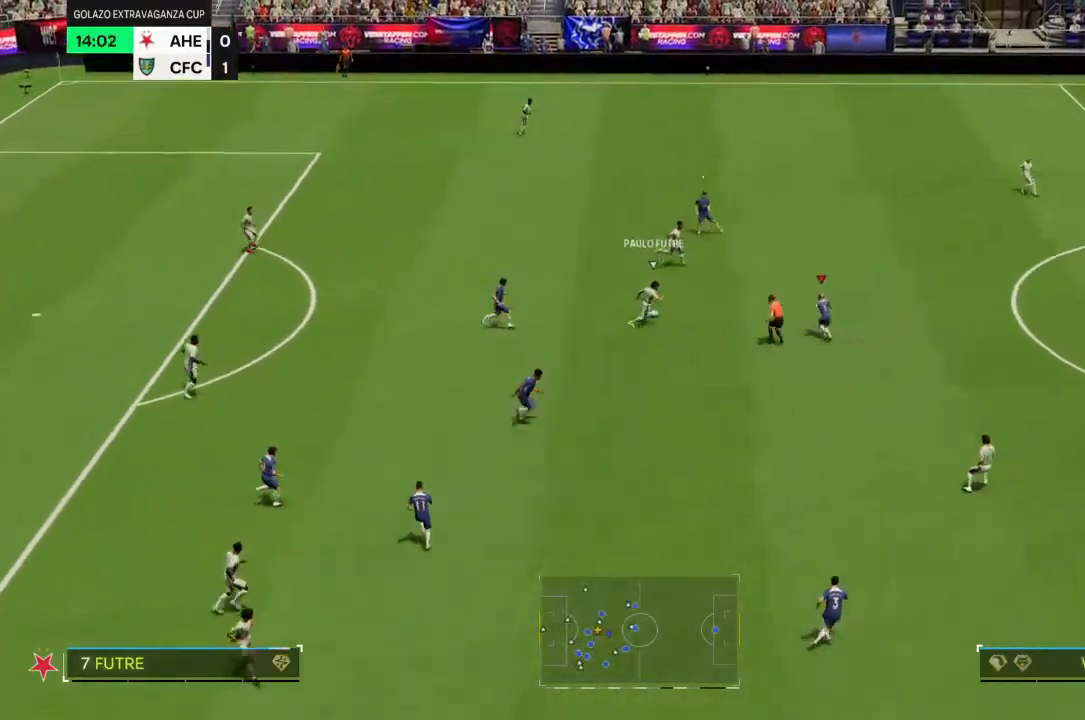
{"buttons": ["R2"], "left_stick": "up-right", "right_stick": "center", "events": []}